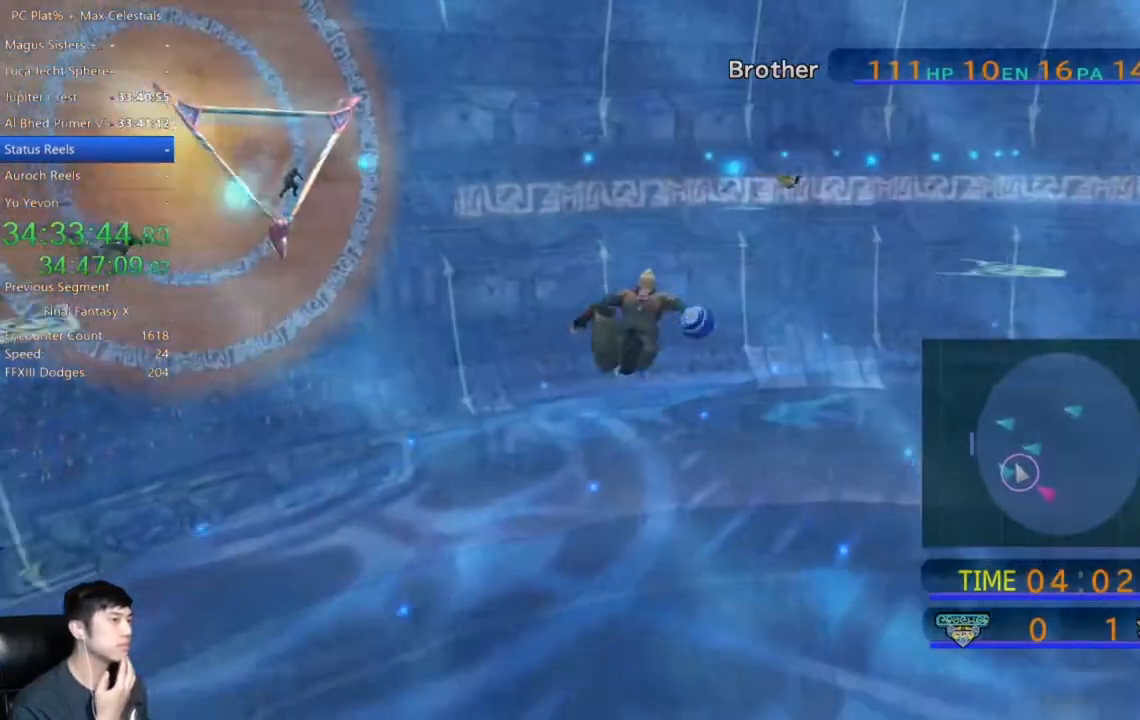
Gameplay with a controller (Xbox layout); each line is a JSON object with the inputs held at the frame after it. "events" lists button and stick changes between this image and that frame as [ms after this image, input, new state], when the widget could be followed in between.
{"buttons": [], "left_stick": "up-left", "right_stick": "center", "events": []}
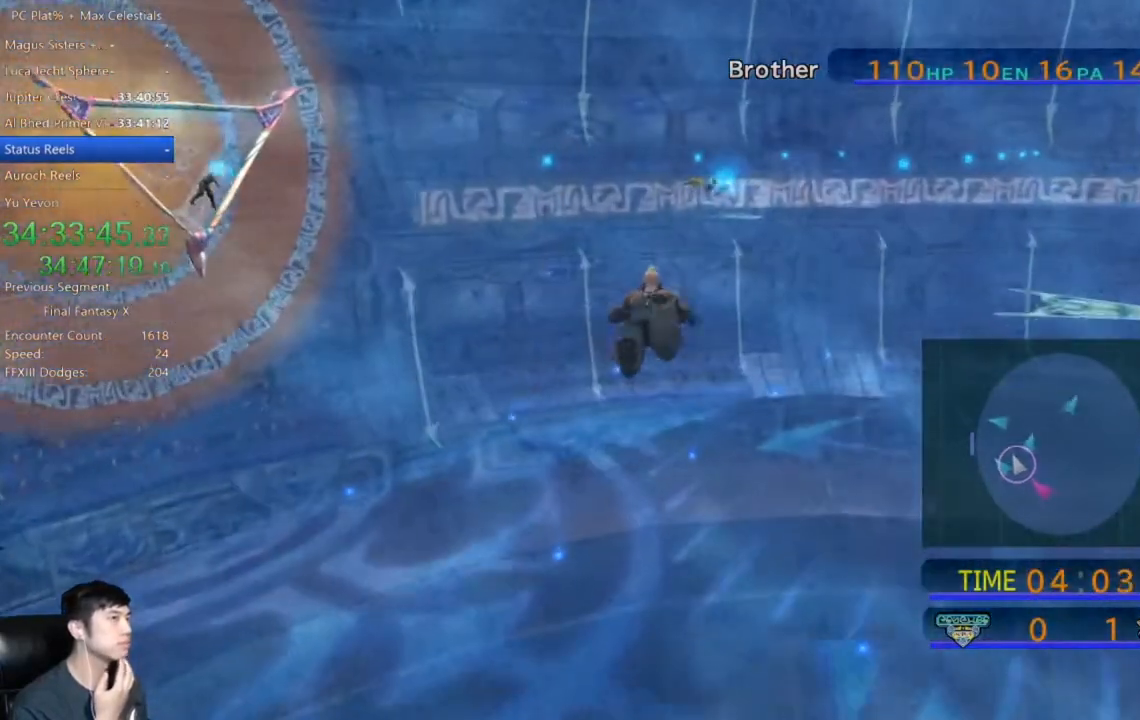
{"buttons": [], "left_stick": "up", "right_stick": "center", "events": [[267, "left_stick", "up"]]}
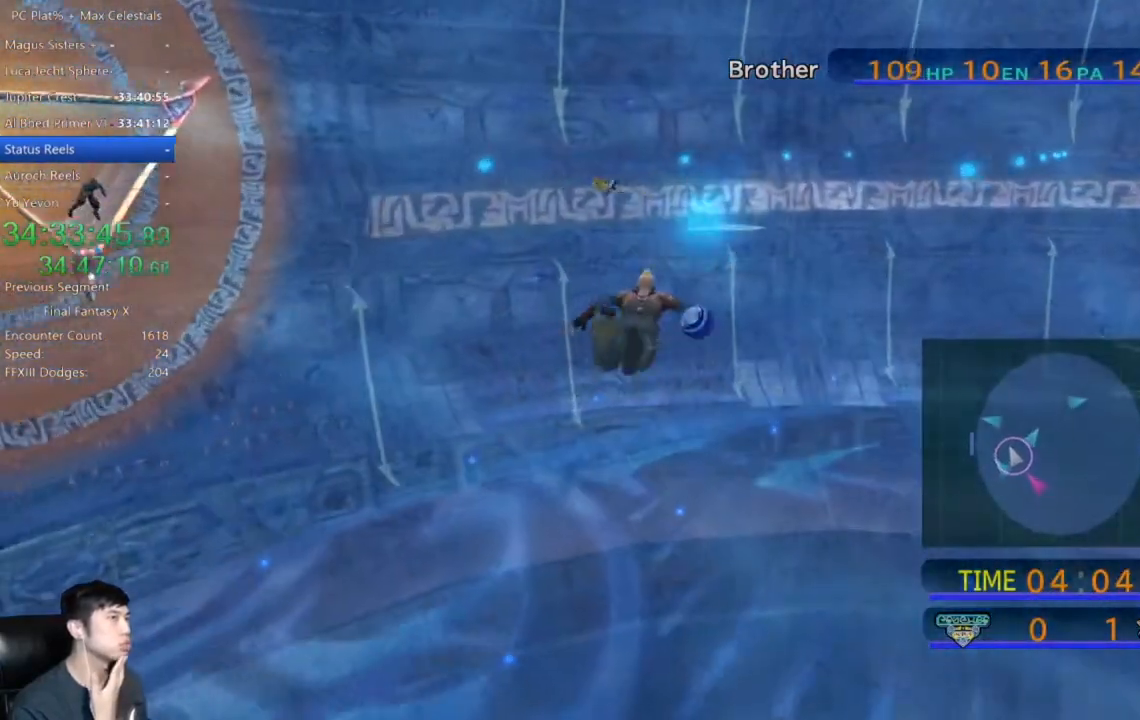
{"buttons": [], "left_stick": "up", "right_stick": "center", "events": []}
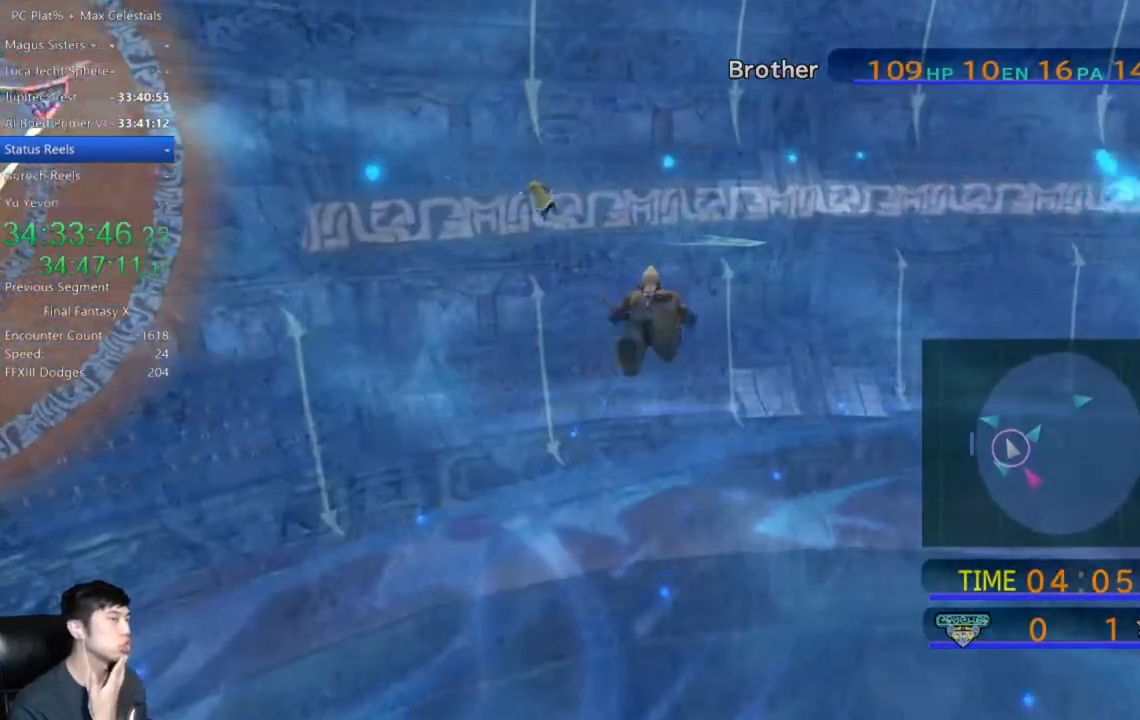
{"buttons": [], "left_stick": "up", "right_stick": "center", "events": []}
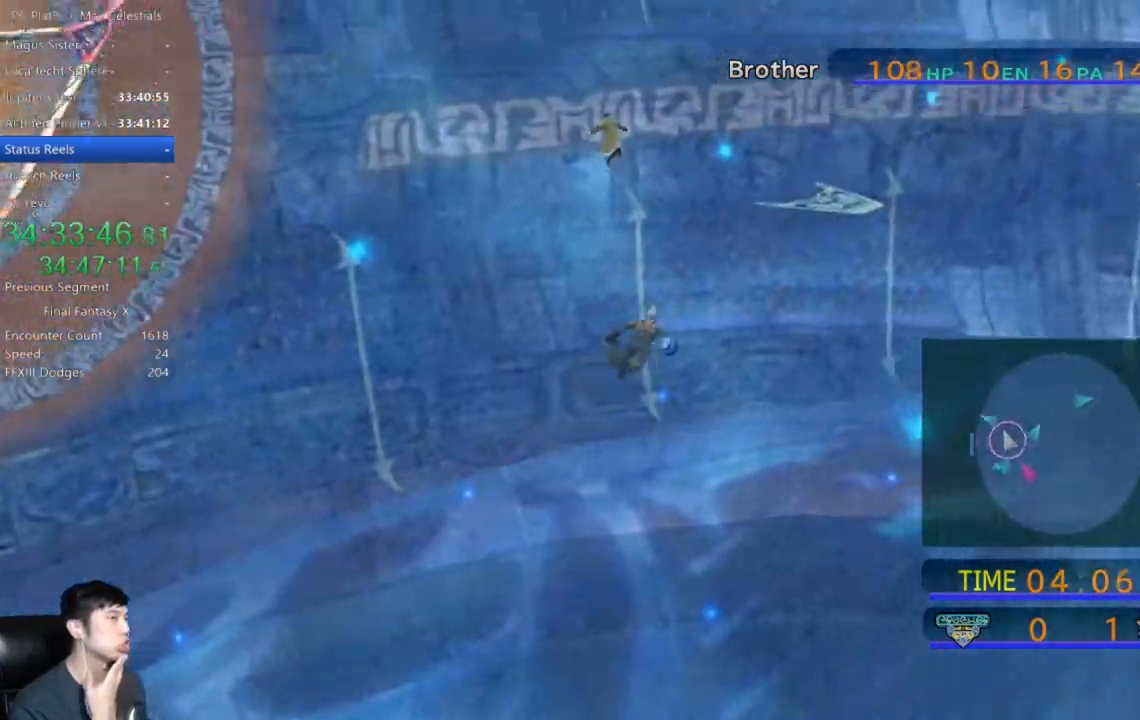
{"buttons": [], "left_stick": "up", "right_stick": "center", "events": []}
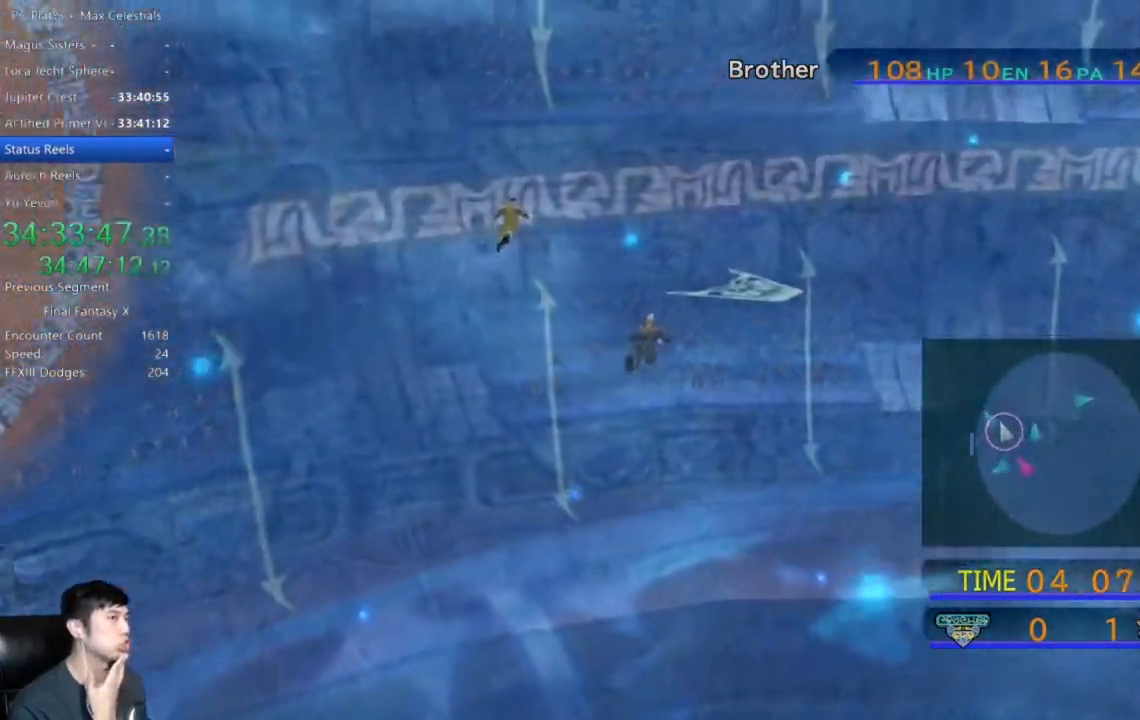
{"buttons": [], "left_stick": "up", "right_stick": "center", "events": []}
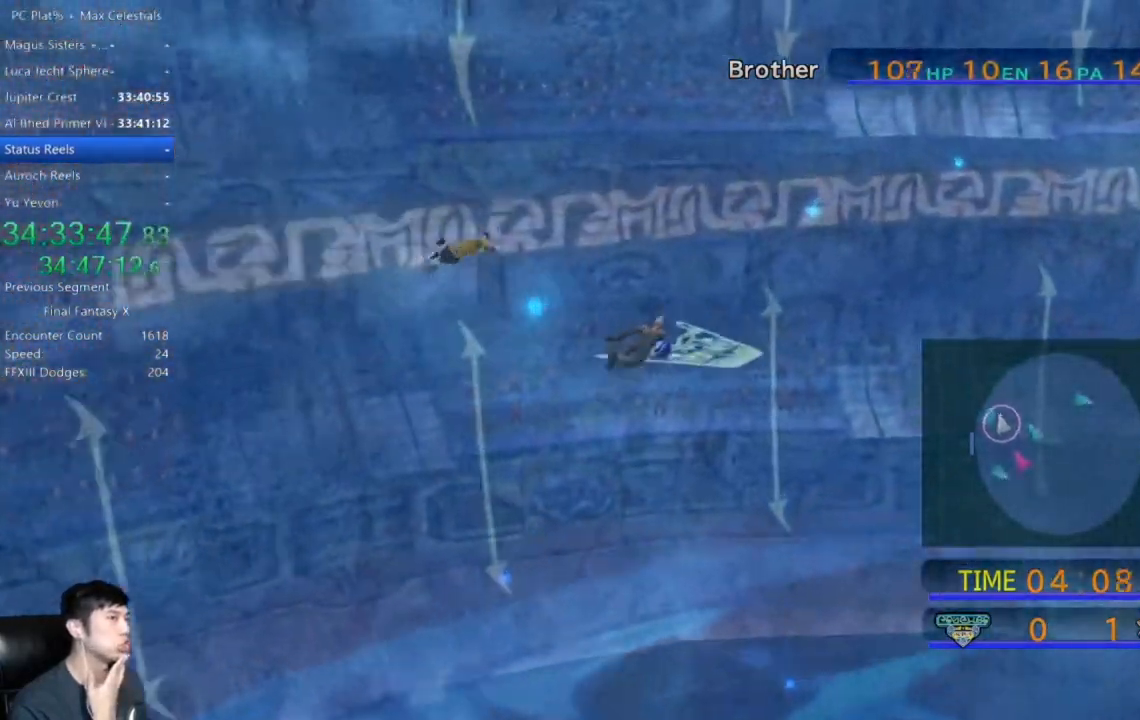
{"buttons": [], "left_stick": "up-right", "right_stick": "center", "events": [[500, "left_stick", "up-right"]]}
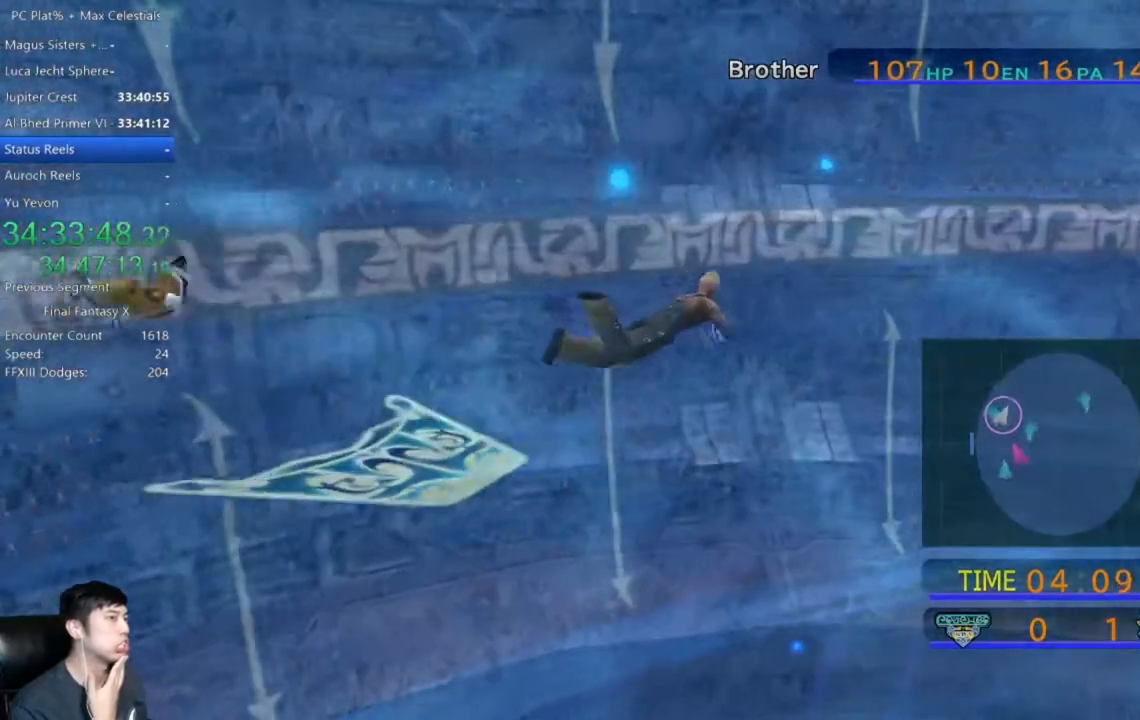
{"buttons": [], "left_stick": "up-right", "right_stick": "center", "events": []}
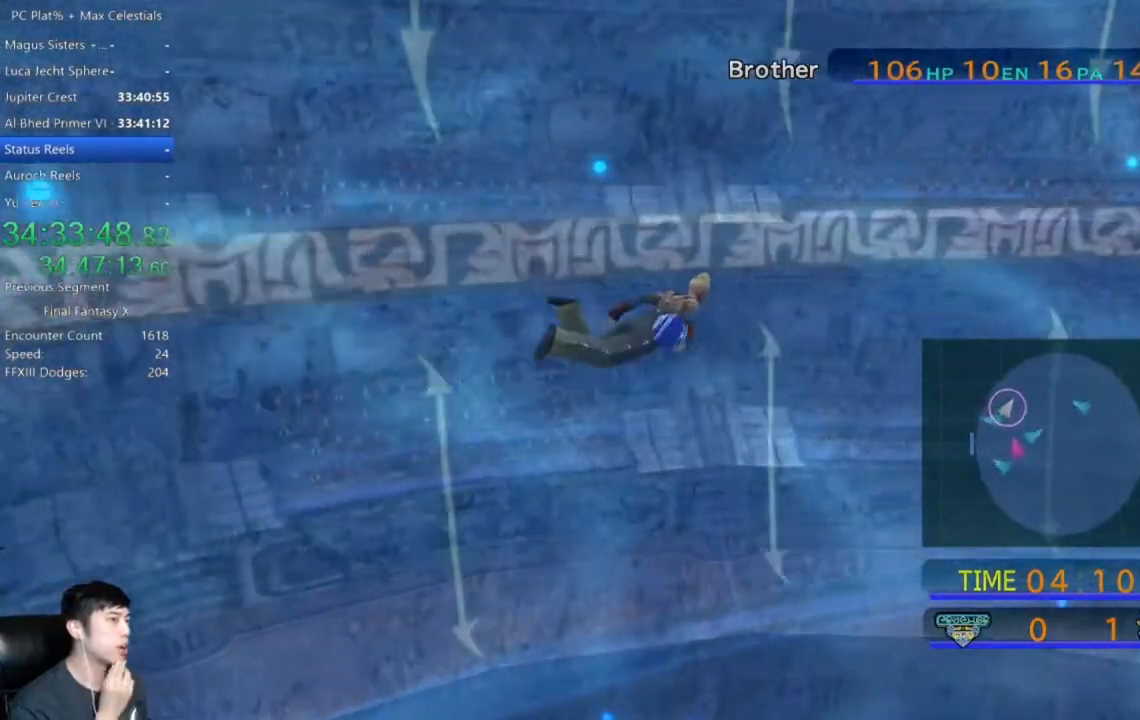
{"buttons": [], "left_stick": "up-right", "right_stick": "center", "events": []}